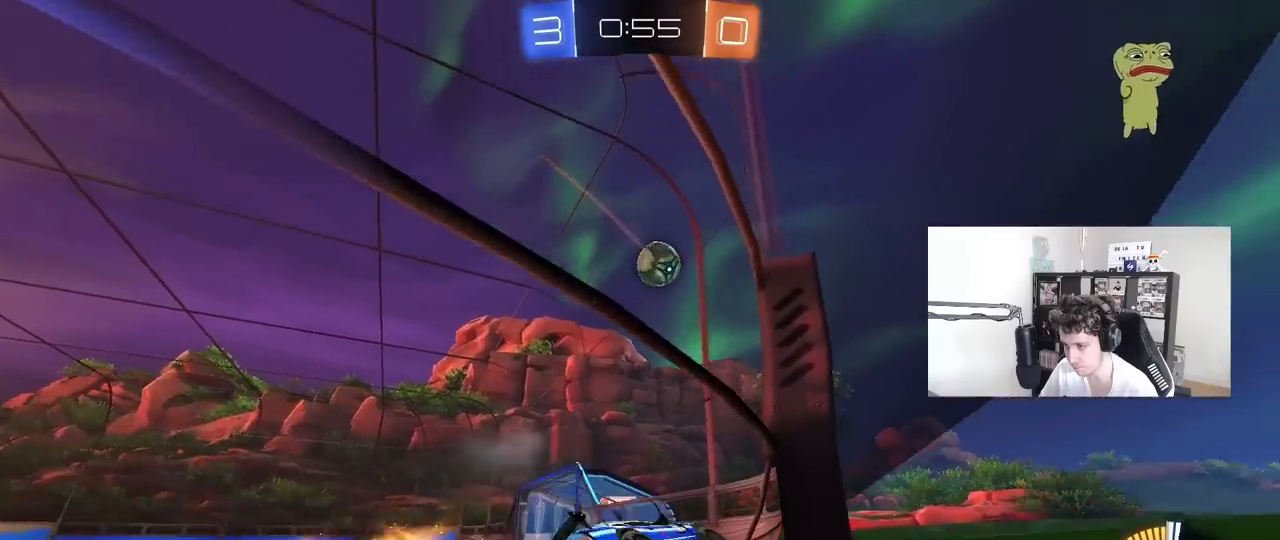
Gameplay with keyboard and mouse; each line is a JSON object with the keys and mouse buttons held at the frame after it. "events" lists presses ("down") and releases ("up") of "1", "2", "3", "4", "5", "a", "alt", "c", "caps_lock", "ctrl", "d", "e", "f", "g", "q", "r", "s", "shift", "space", "t", "tab", "v", "w", "x", "z", "mouse_left", "mouse_wheel" and "mouse_right" between this image and that frame as [ms after this image, input, new state], when the widget could be followed in between. "mouse_left", "mouse_wheel", "mouse_right" = the "left", "wheel", "right" buttons of the "mouse" list. No other keys are recorded. "wheel" means that the mouse wheel is clicked or scrolled. "mouse_move" is the direction in which the mouse moves at that frame (one of eight, or "still"), when it could be read.
{"keys": ["w"], "mouse": [], "mouse_move": "still", "events": [[17, "d", "up"], [50, "a", "down"], [100, "mouse_left", "up"], [200, "a", "up"]]}
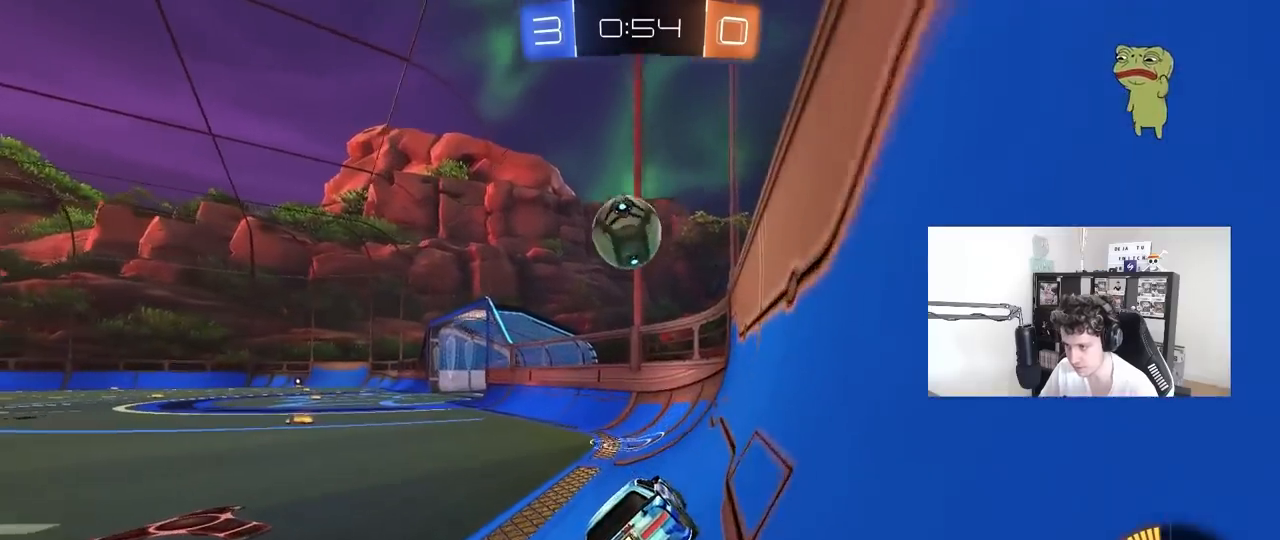
{"keys": ["d"], "mouse": [], "mouse_move": "still", "events": [[33, "a", "down"], [117, "w", "up"], [267, "s", "down"], [350, "s", "up"], [400, "a", "up"], [500, "d", "down"]]}
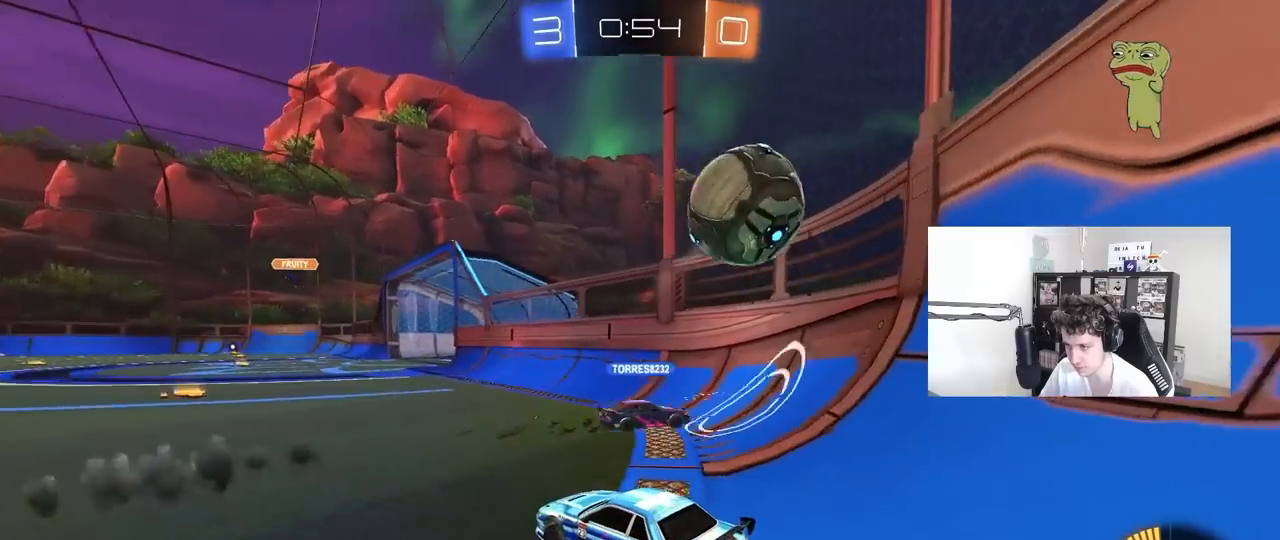
{"keys": ["s"], "mouse": ["left", "right"], "mouse_move": "down-left", "events": [[83, "a", "down"], [83, "d", "up"], [233, "w", "down"], [367, "mouse_right", "down"], [417, "a", "up"], [417, "mouse_left", "down"], [417, "w", "up"], [467, "s", "down"]]}
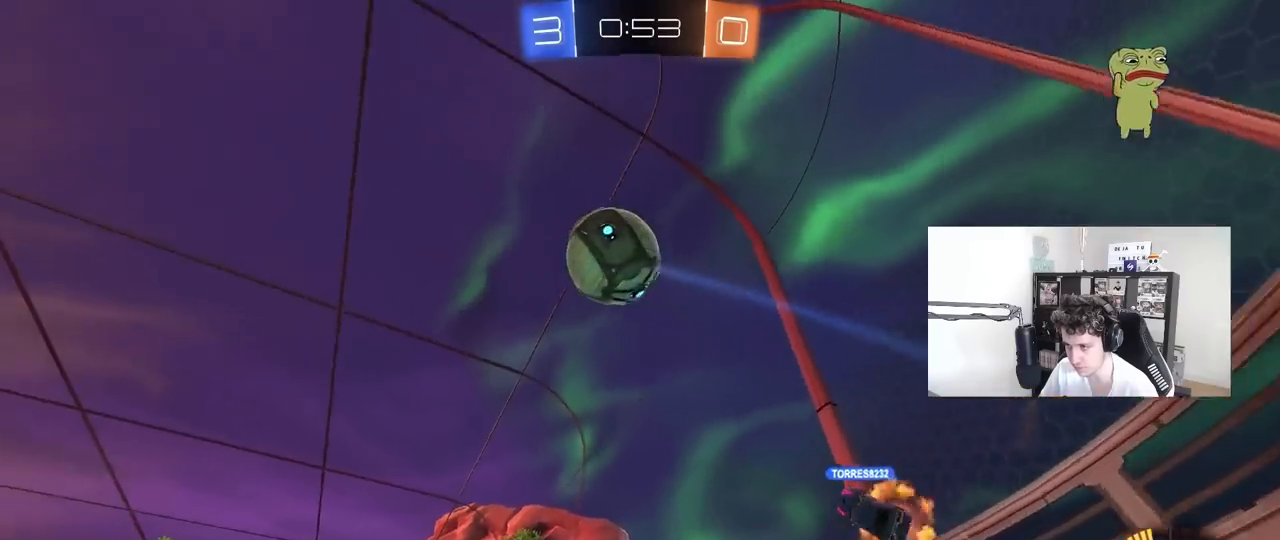
{"keys": ["d"], "mouse": ["left"], "mouse_move": "still", "events": [[17, "a", "down"], [50, "a", "up"], [100, "mouse_right", "up"], [100, "s", "up"], [150, "mouse_right", "down"], [200, "s", "down"], [250, "d", "down"], [333, "a", "down"], [333, "d", "up"], [333, "shift", "down"], [383, "mouse_right", "up"], [383, "s", "up"], [483, "a", "up"], [483, "d", "down"], [483, "shift", "up"]]}
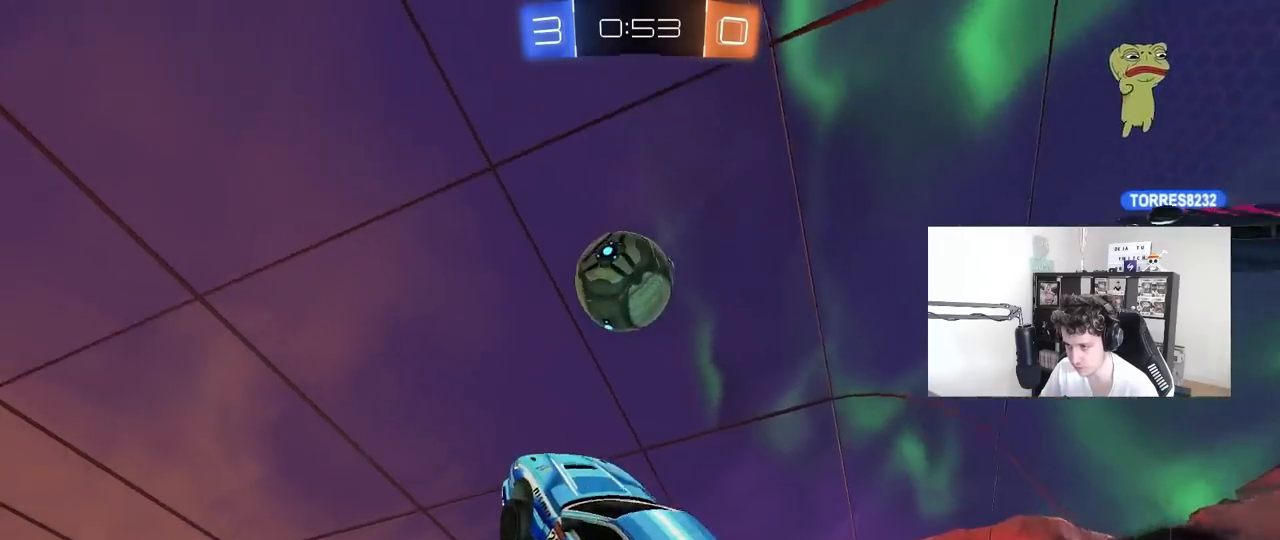
{"keys": [], "mouse": ["left"], "mouse_move": "still", "events": [[33, "w", "down"], [117, "a", "down"], [167, "d", "up"], [217, "a", "up"], [317, "a", "down"], [350, "a", "up"], [350, "w", "up"], [400, "d", "down"], [500, "d", "up"]]}
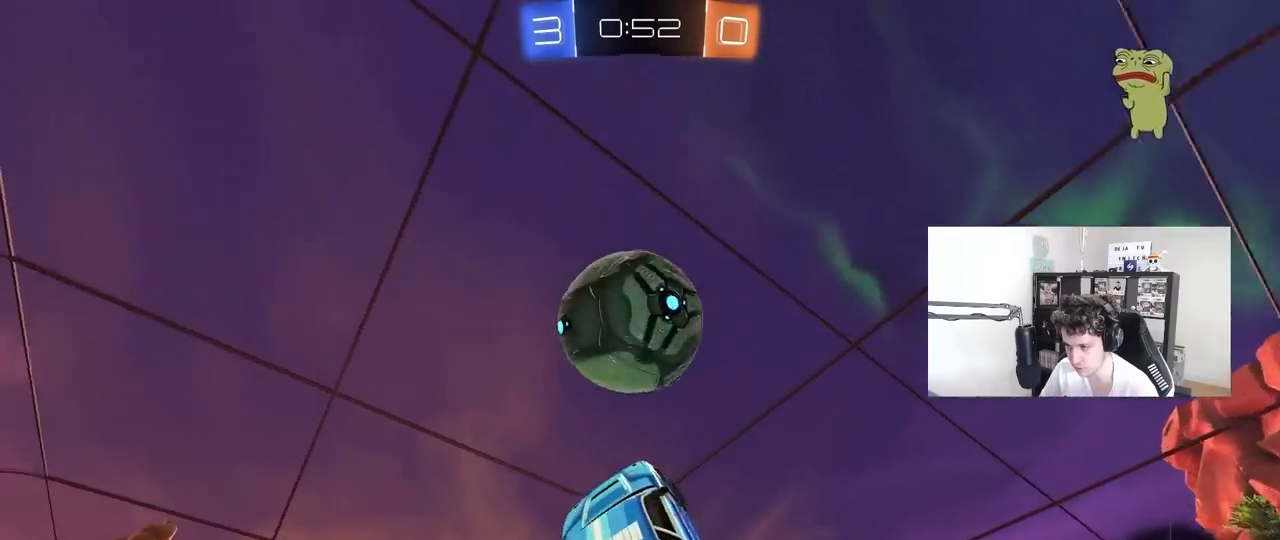
{"keys": [], "mouse": [], "mouse_move": "still", "events": [[83, "a", "down"], [133, "shift", "down"], [283, "s", "down"], [350, "mouse_left", "up"], [367, "d", "down"], [367, "shift", "up"], [417, "a", "up"], [467, "d", "up"], [467, "s", "up"]]}
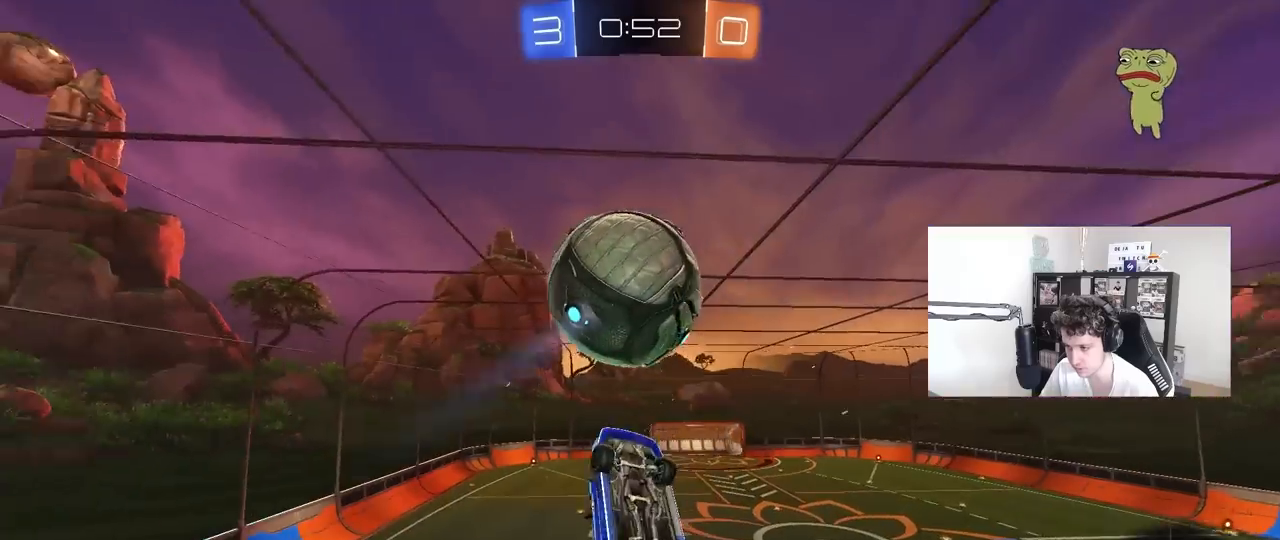
{"keys": ["a", "shift"], "mouse": ["left"], "mouse_move": "still", "events": [[17, "a", "down"], [17, "shift", "down"], [67, "mouse_left", "down"], [100, "w", "down"], [250, "w", "up"], [333, "s", "down"], [433, "s", "up"]]}
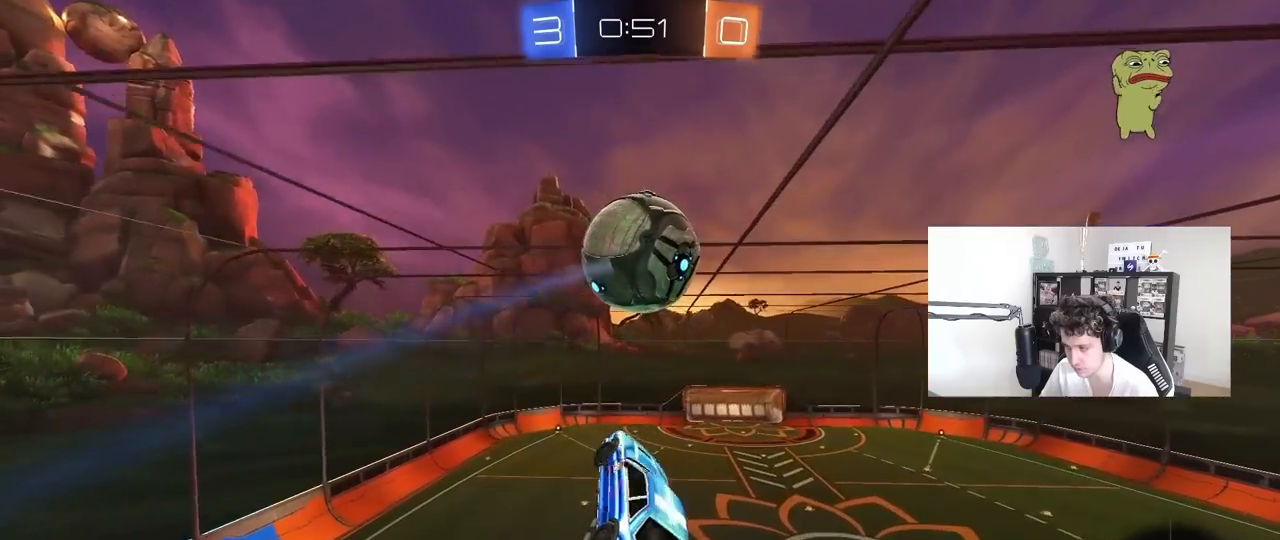
{"keys": ["w"], "mouse": [], "mouse_move": "still", "events": [[67, "mouse_left", "up"], [167, "w", "down"], [217, "shift", "up"], [217, "w", "up"], [267, "a", "up"], [300, "d", "down"], [350, "mouse_left", "down"], [450, "d", "up"], [450, "mouse_left", "up"], [500, "w", "down"]]}
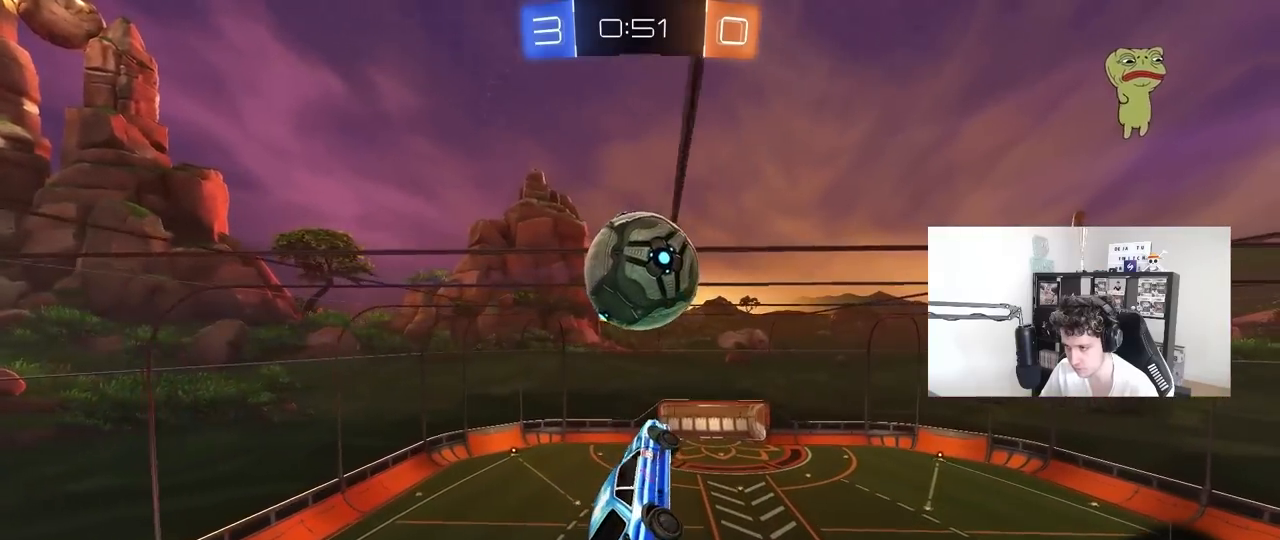
{"keys": ["shift"], "mouse": [], "mouse_move": "still", "events": [[33, "shift", "down"], [33, "w", "up"], [233, "a", "down"], [233, "s", "down"], [417, "s", "up"], [467, "a", "up"]]}
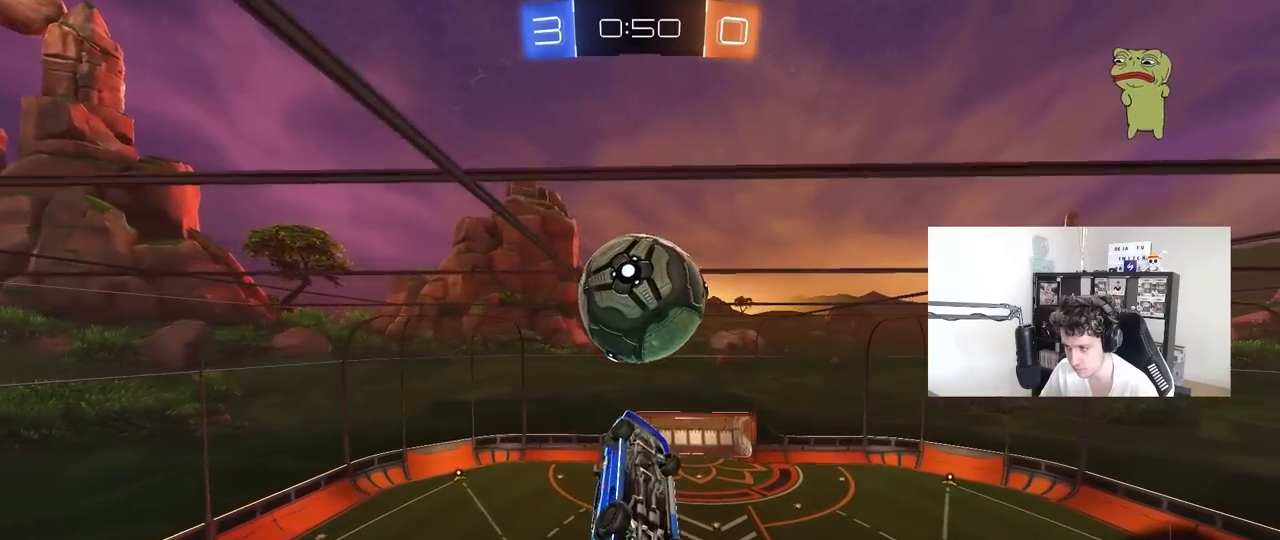
{"keys": [], "mouse": [], "mouse_move": "still", "events": [[17, "shift", "up"], [150, "a", "down"], [150, "mouse_left", "down"], [250, "s", "down"], [300, "a", "up"], [300, "mouse_left", "up"], [333, "s", "up"], [433, "a", "down"], [433, "s", "down"], [483, "a", "up"], [483, "s", "up"]]}
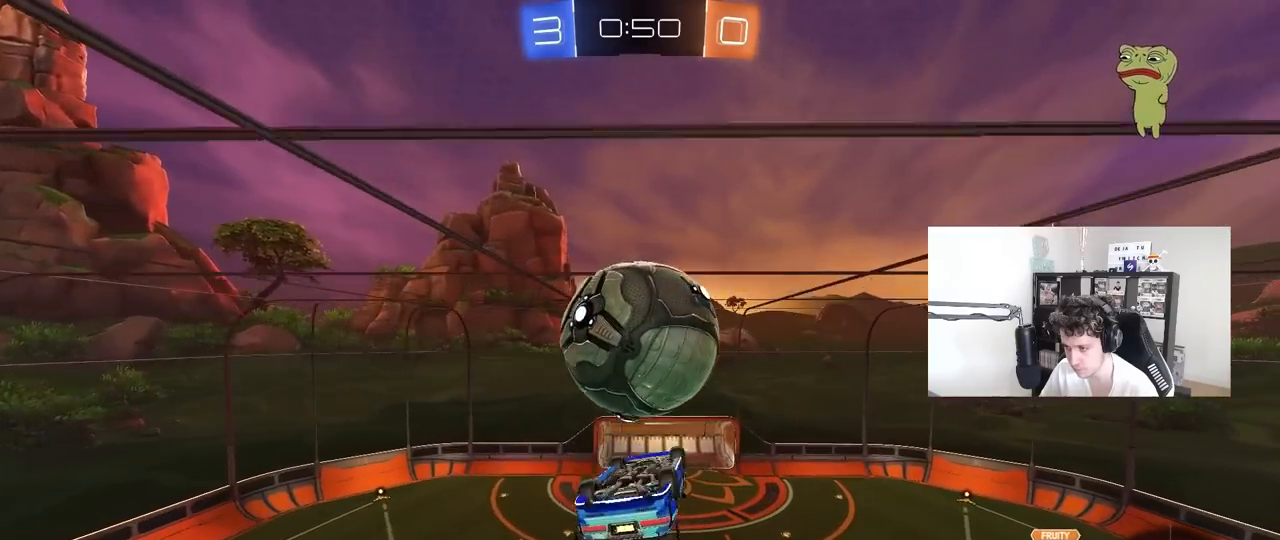
{"keys": ["d"], "mouse": [], "mouse_move": "still", "events": [[117, "a", "down"], [167, "a", "up"], [217, "a", "down"], [267, "a", "up"], [317, "d", "down"]]}
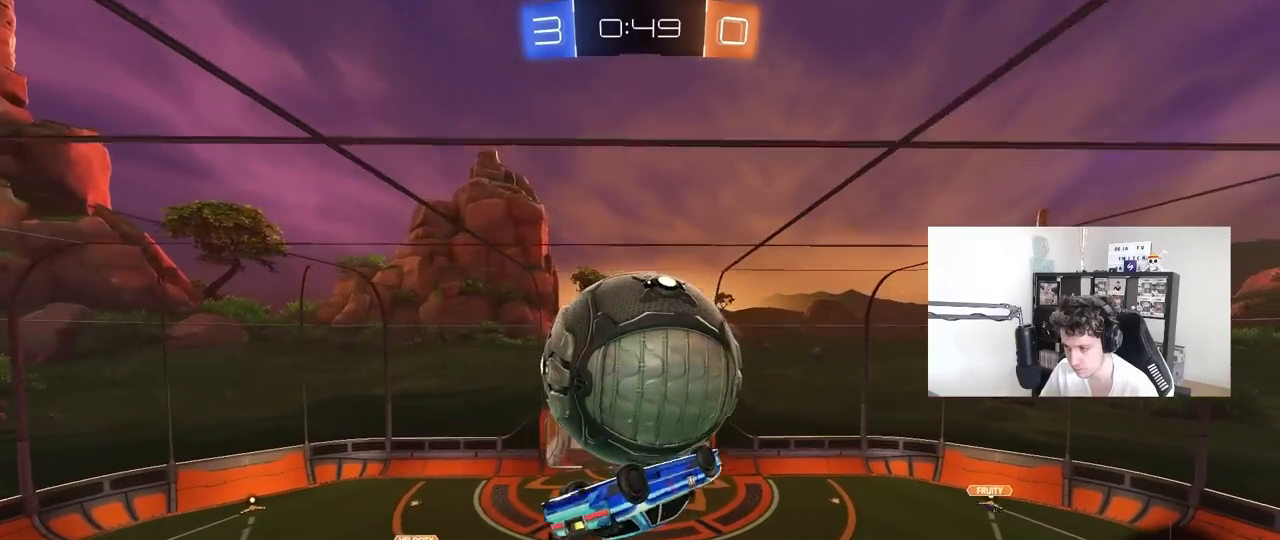
{"keys": ["a", "shift", "w"], "mouse": [], "mouse_move": "still", "events": [[50, "w", "down"], [83, "a", "down"], [83, "d", "up"], [133, "shift", "down"], [133, "w", "up"], [183, "mouse_left", "down"], [233, "s", "down"], [283, "s", "up"], [317, "mouse_left", "up"], [417, "w", "down"]]}
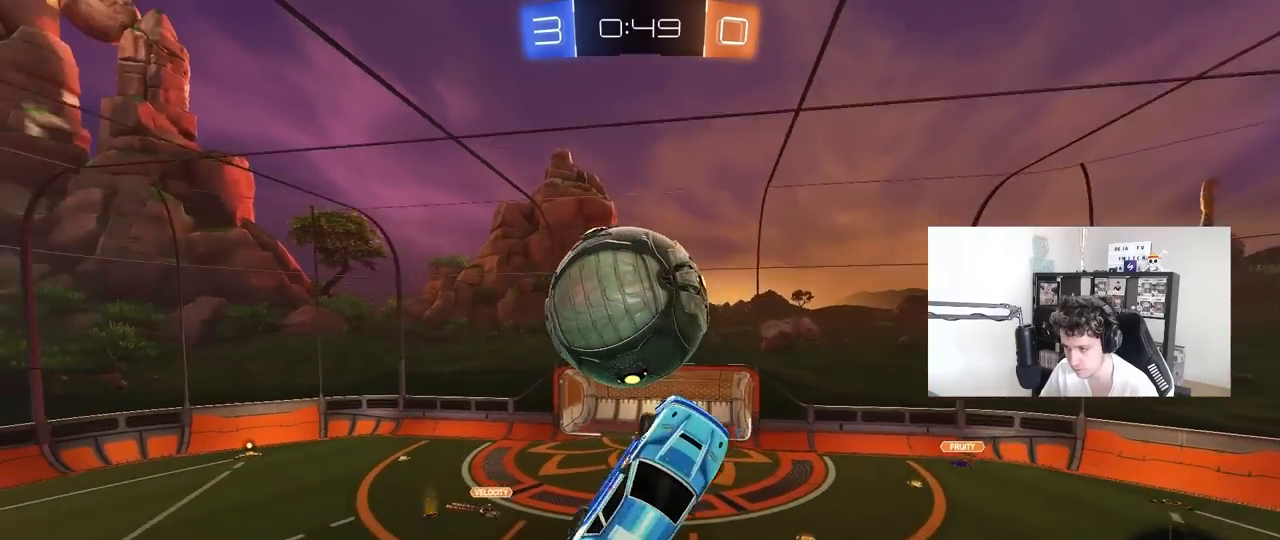
{"keys": ["a", "s", "shift"], "mouse": [], "mouse_move": "still", "events": [[17, "shift", "up"], [100, "a", "up"], [100, "d", "down"], [150, "d", "up"], [200, "a", "down"], [250, "mouse_left", "down"], [250, "shift", "down"], [283, "mouse_right", "down"], [383, "s", "down"], [383, "w", "up"], [483, "mouse_left", "up"], [483, "mouse_right", "up"]]}
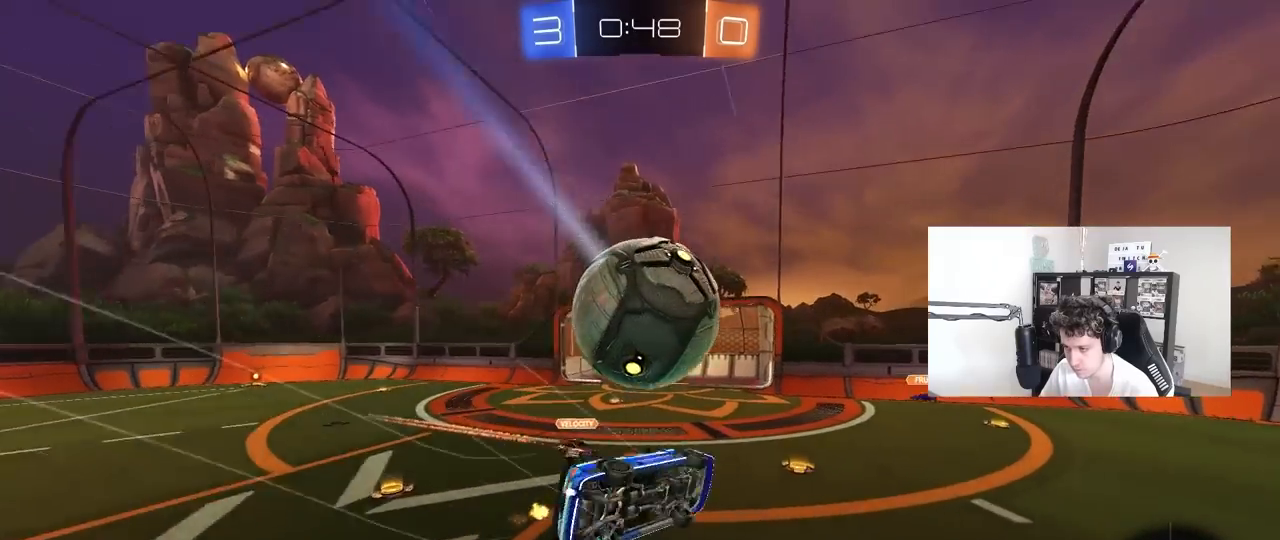
{"keys": ["a", "s", "shift"], "mouse": [], "mouse_move": "still", "events": [[33, "mouse_left", "down"], [400, "mouse_left", "up"], [400, "s", "up"], [500, "s", "down"]]}
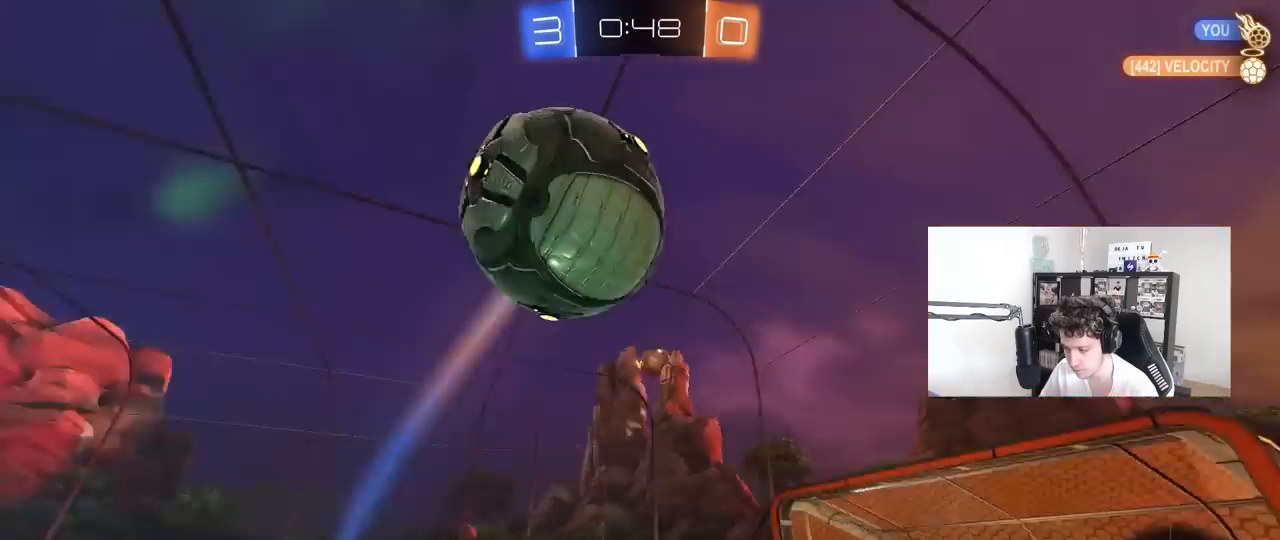
{"keys": ["d"], "mouse": [], "mouse_move": "still", "events": [[83, "a", "up"], [83, "shift", "up"], [183, "space", "down"], [233, "d", "down"], [317, "d", "up"], [317, "s", "up"], [317, "space", "up"], [467, "d", "down"]]}
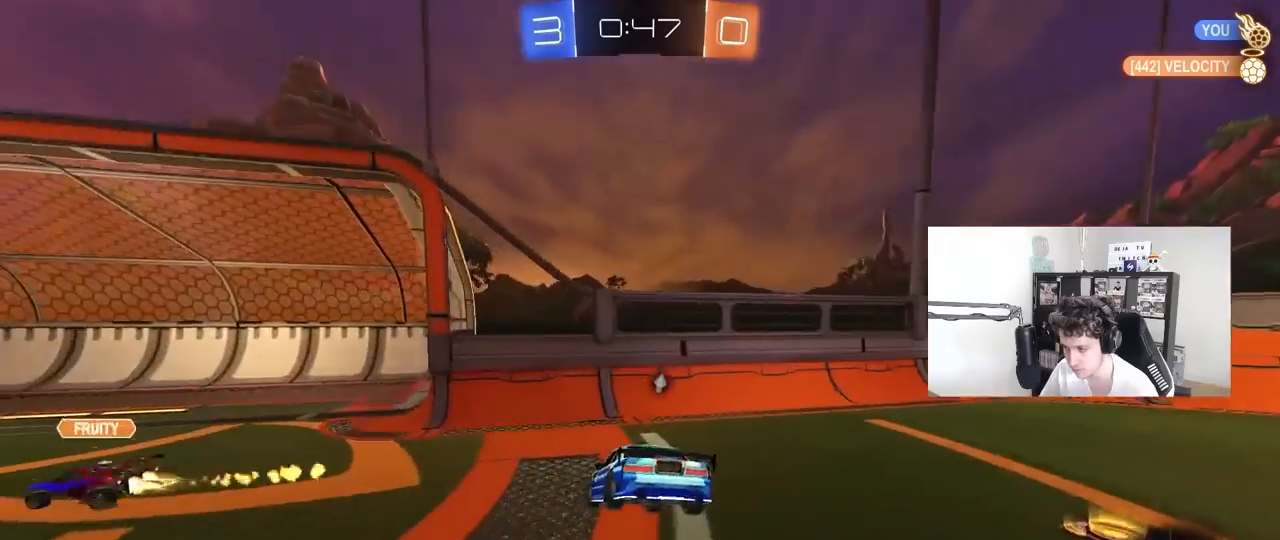
{"keys": ["d", "w"], "mouse": [], "mouse_move": "still", "events": [[17, "w", "down"], [150, "d", "up"], [150, "w", "up"], [283, "d", "down"], [283, "w", "down"]]}
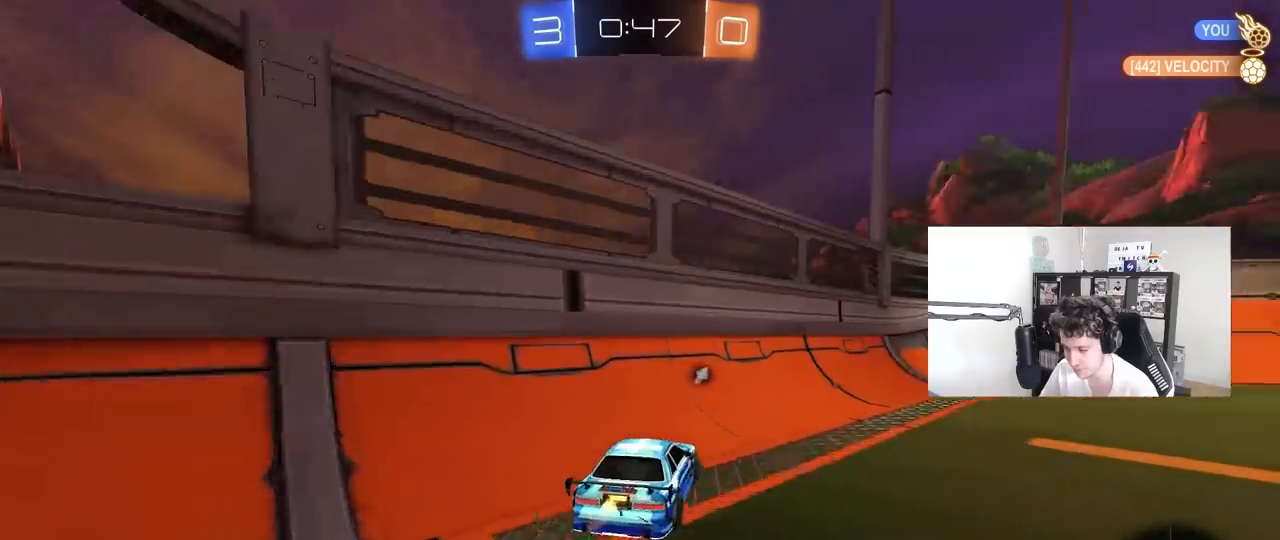
{"keys": ["d", "w"], "mouse": [], "mouse_move": "still", "events": [[17, "shift", "down"], [67, "shift", "up"], [117, "space", "down"], [167, "space", "up"], [350, "d", "up"], [500, "d", "down"]]}
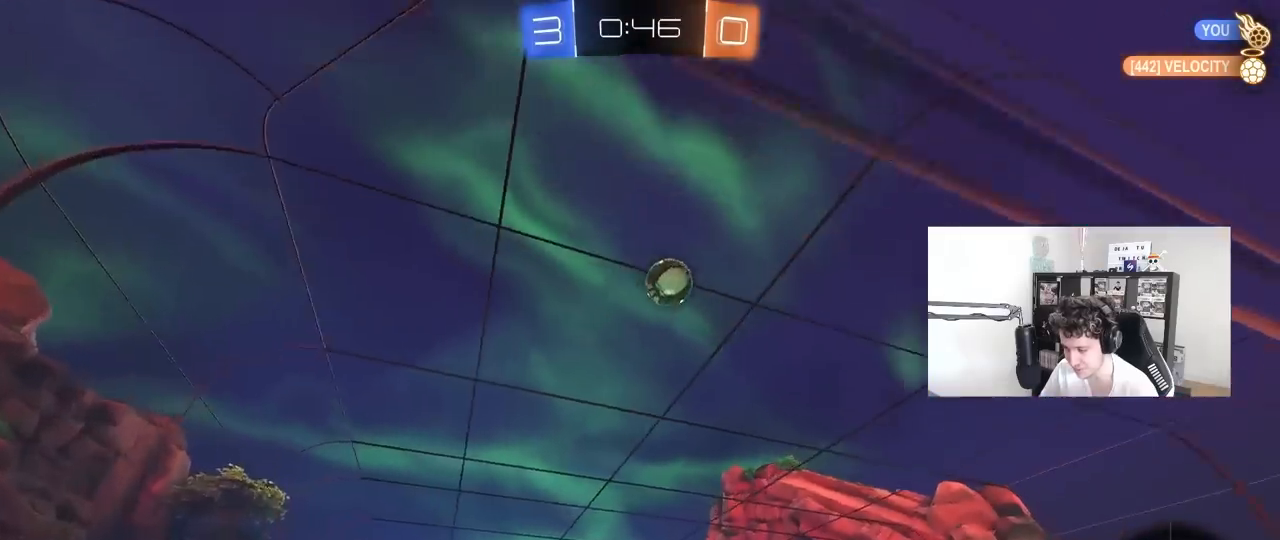
{"keys": ["w"], "mouse": [], "mouse_move": "still", "events": [[50, "space", "down"], [267, "d", "up"], [267, "space", "up"]]}
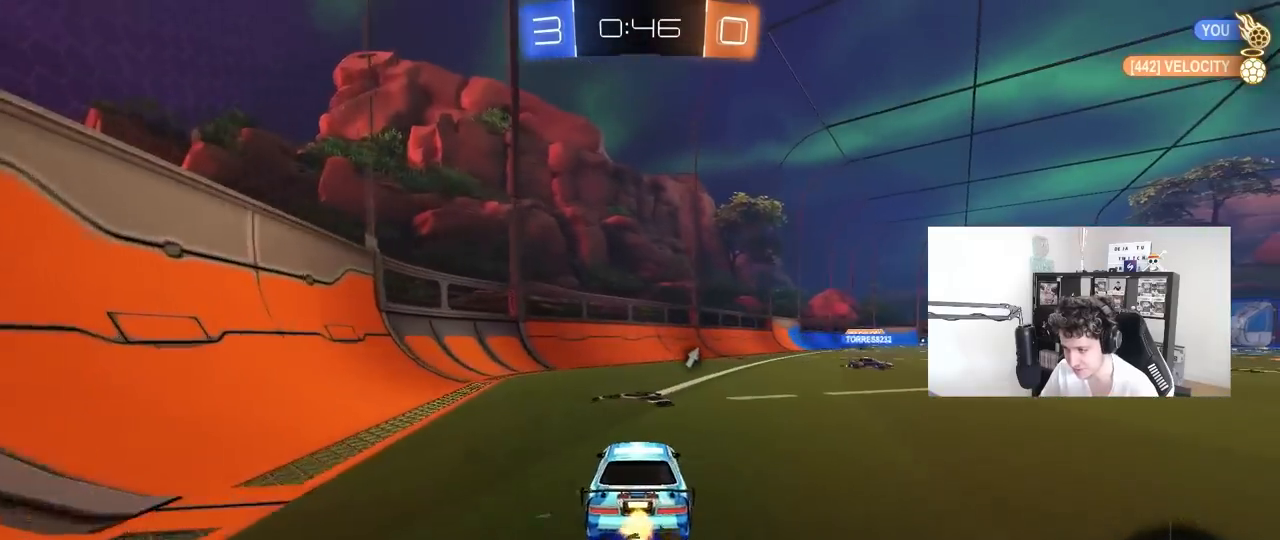
{"keys": ["d", "s", "shift"], "mouse": [], "mouse_move": "up-right", "events": [[50, "mouse_left", "down"], [100, "mouse_right", "down"], [150, "d", "down"], [150, "mouse_right", "up"], [150, "shift", "down"], [200, "mouse_right", "down"], [250, "s", "down"], [250, "w", "up"], [383, "mouse_left", "up"], [383, "mouse_right", "up"]]}
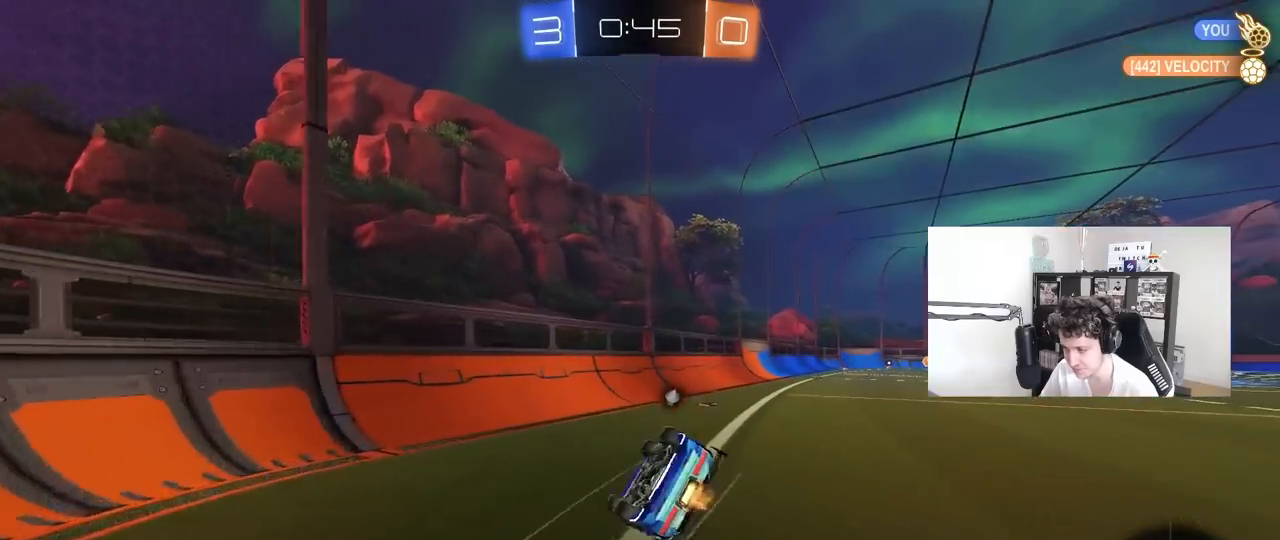
{"keys": ["d"], "mouse": [], "mouse_move": "still", "events": [[117, "s", "up"], [267, "s", "down"], [450, "s", "up"], [500, "shift", "up"]]}
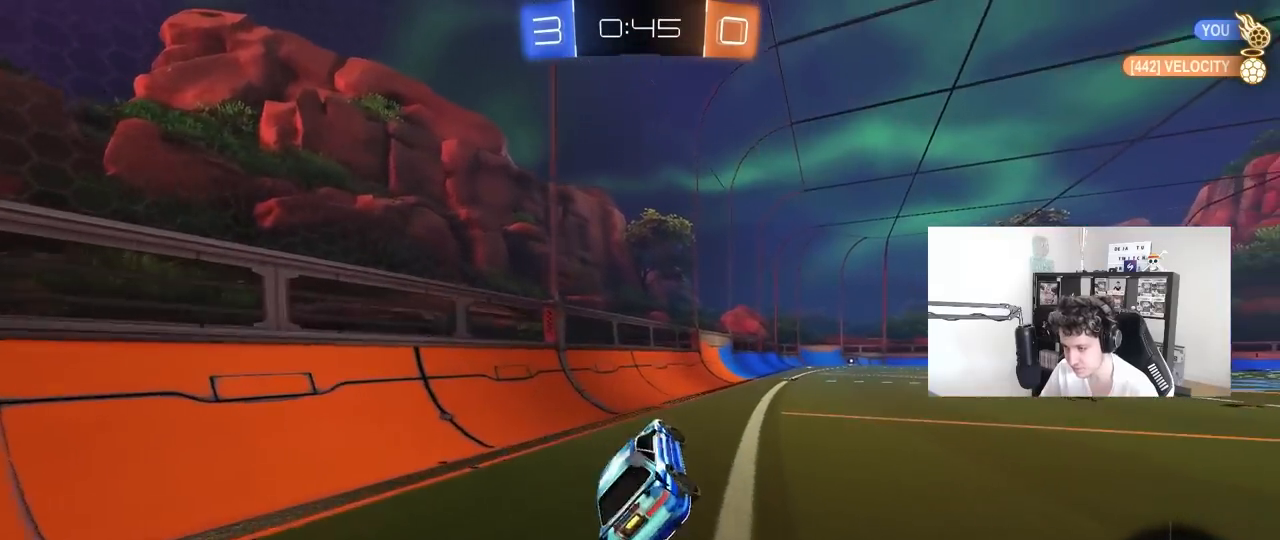
{"keys": ["d", "shift", "w"], "mouse": [], "mouse_move": "still", "events": [[83, "d", "up"], [233, "w", "down"], [367, "mouse_right", "down"], [417, "d", "down"], [417, "shift", "down"], [467, "mouse_right", "up"]]}
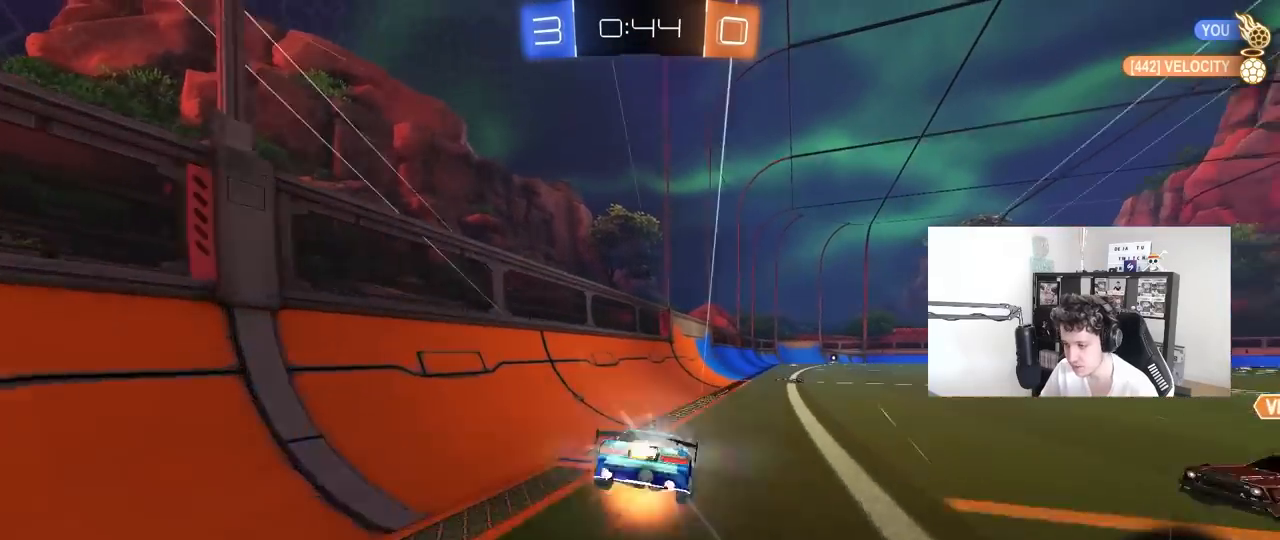
{"keys": ["d", "shift", "space"], "mouse": [], "mouse_move": "still", "events": [[17, "mouse_right", "down"], [17, "s", "down"], [17, "w", "up"], [200, "mouse_right", "up"], [333, "s", "up"], [383, "space", "down"]]}
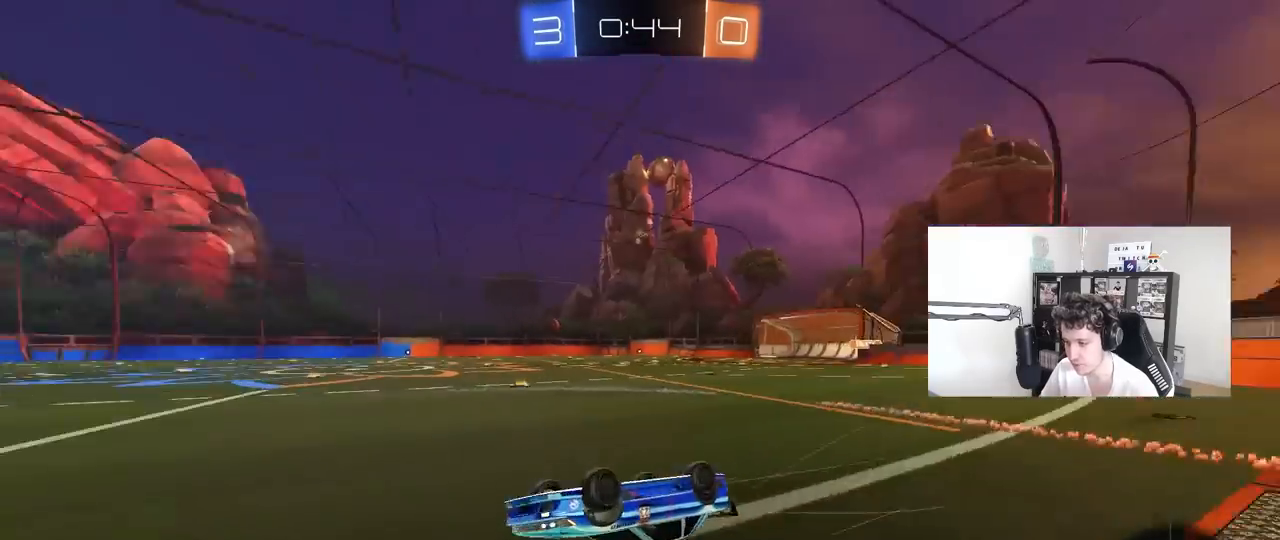
{"keys": [], "mouse": [], "mouse_move": "still", "events": [[33, "s", "down"], [33, "space", "up"], [167, "s", "up"], [267, "shift", "up"], [300, "d", "up"]]}
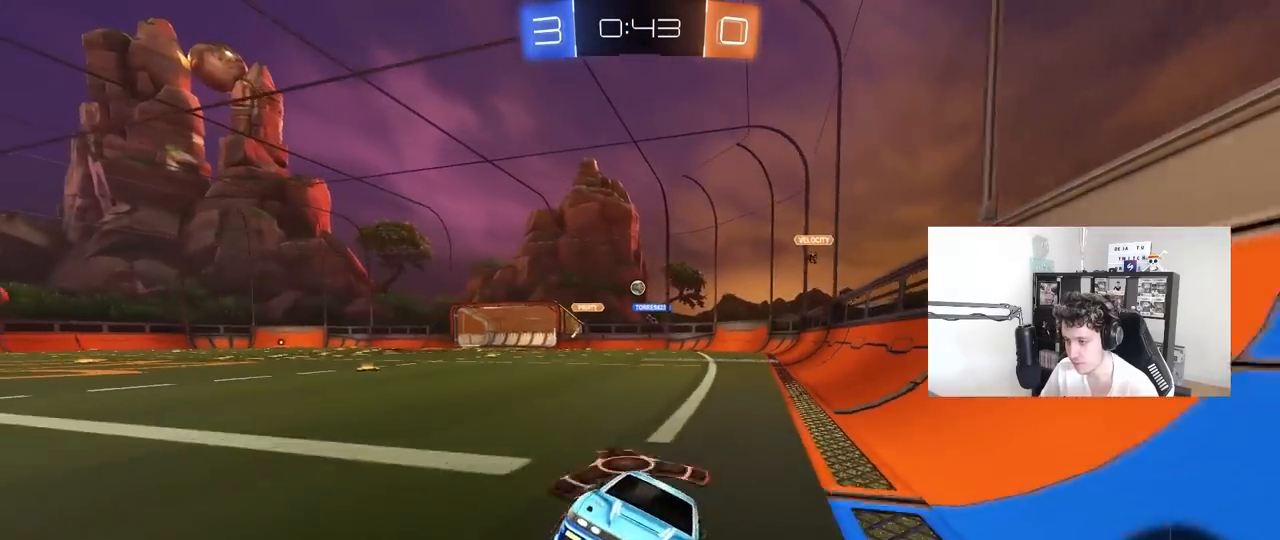
{"keys": ["w"], "mouse": [], "mouse_move": "still", "events": [[33, "w", "down"]]}
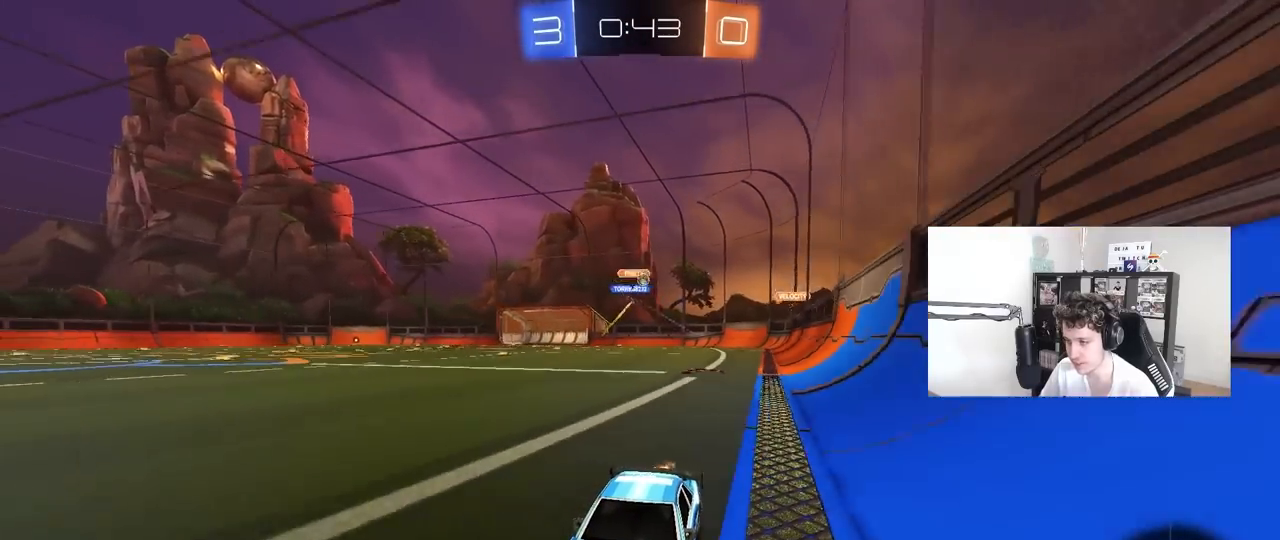
{"keys": ["w"], "mouse": ["left"], "mouse_move": "still", "events": [[200, "d", "down"], [283, "space", "down"], [333, "d", "up"], [333, "mouse_left", "down"], [483, "space", "up"]]}
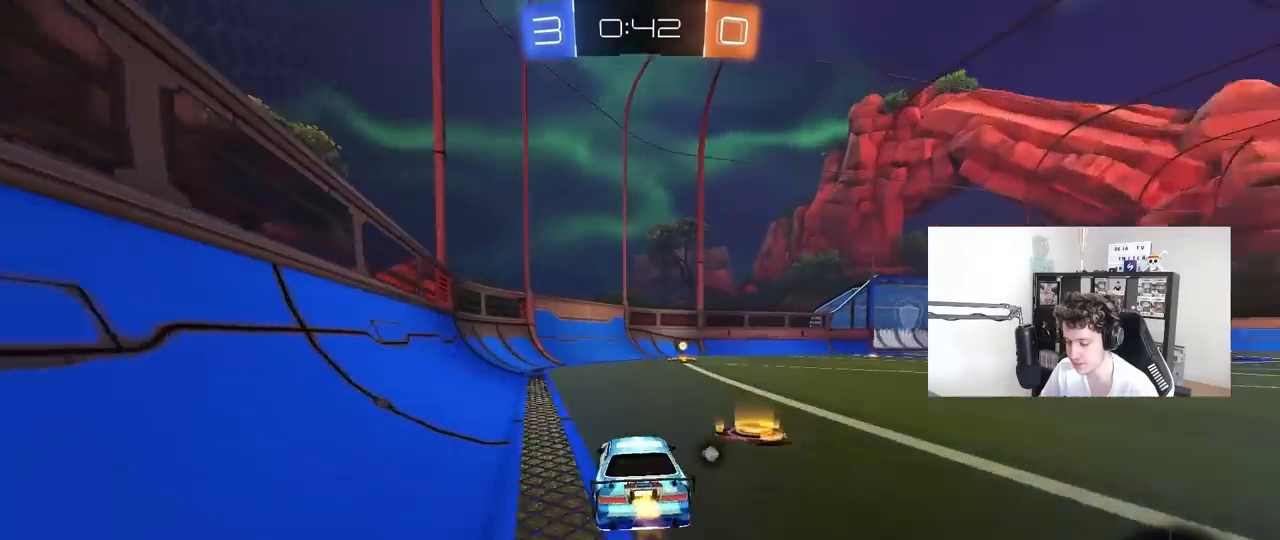
{"keys": ["d", "shift", "w"], "mouse": [], "mouse_move": "still", "events": [[150, "mouse_left", "up"], [300, "space", "down"], [350, "d", "down"], [450, "shift", "down"], [450, "space", "up"]]}
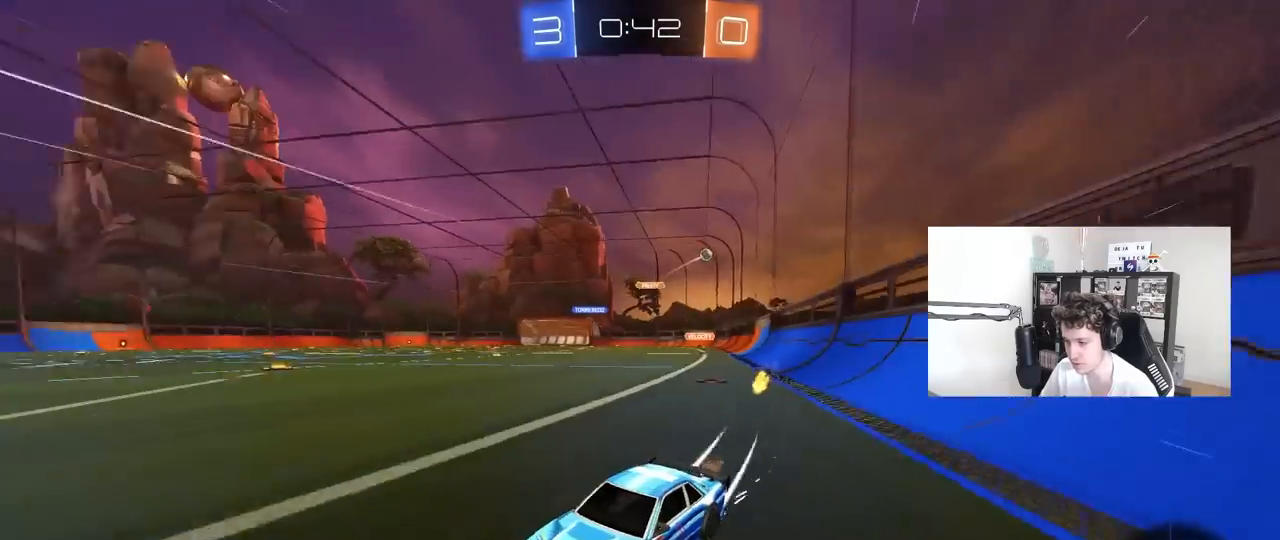
{"keys": ["d", "w"], "mouse": [], "mouse_move": "still", "events": [[183, "shift", "up"]]}
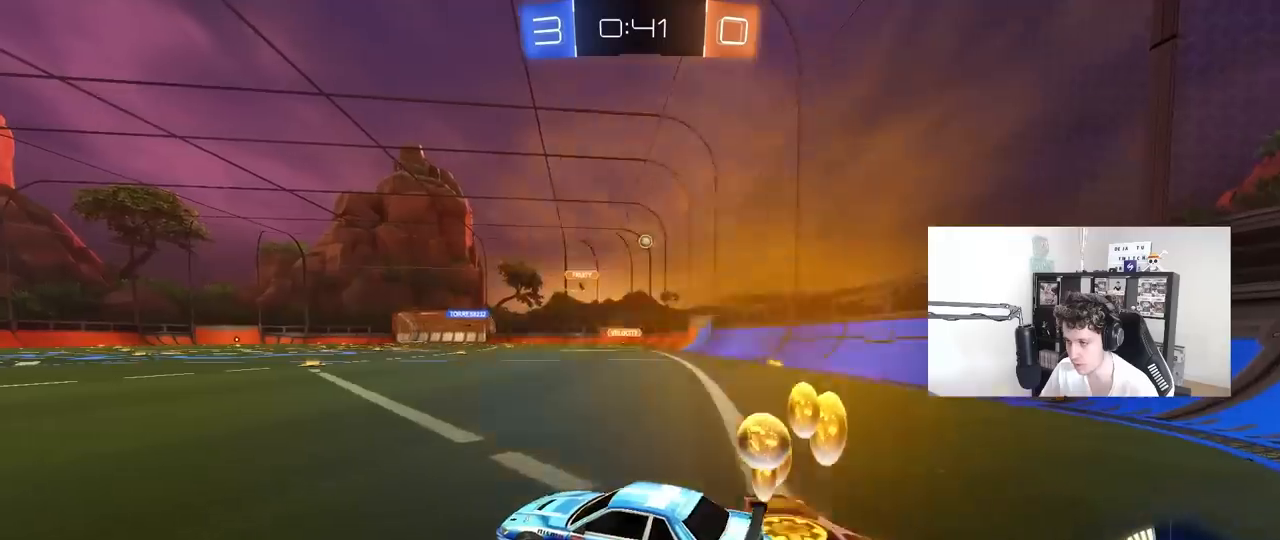
{"keys": ["a", "w"], "mouse": [], "mouse_move": "still", "events": [[433, "d", "up"], [483, "a", "down"]]}
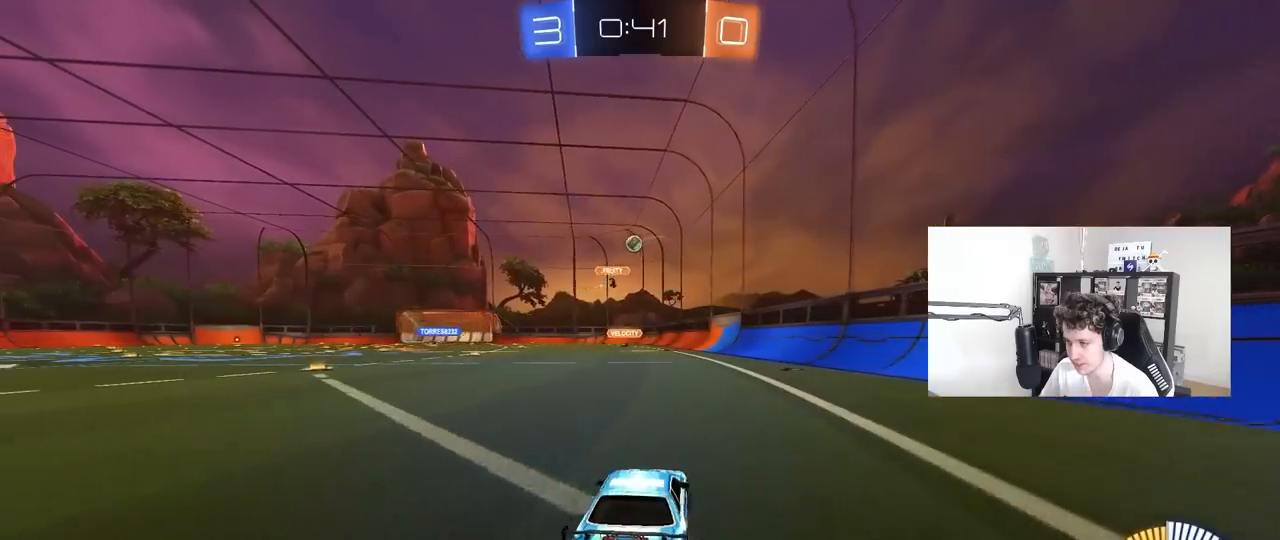
{"keys": ["a"], "mouse": [], "mouse_move": "still", "events": [[217, "a", "up"], [217, "w", "up"], [300, "a", "down"], [400, "s", "down"], [450, "s", "up"]]}